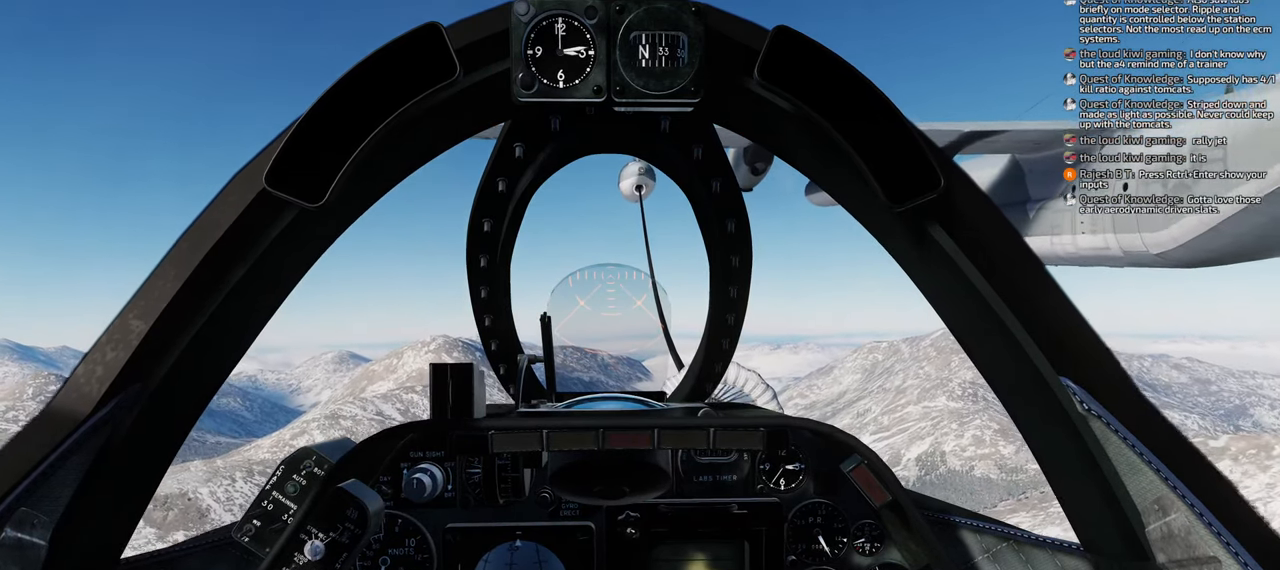
Gameplay with a controller (Xbox layout); each line is a JSON object with the inputs held at the frame after it. "events" lists button and stick changes between this image and that frame as [ms after this image, input, new state], when the widget could be followed in between.
{"buttons": ["A"], "left_stick": "center", "right_stick": "center", "events": [[233, "A", "down"], [267, "A", "up"], [500, "A", "down"]]}
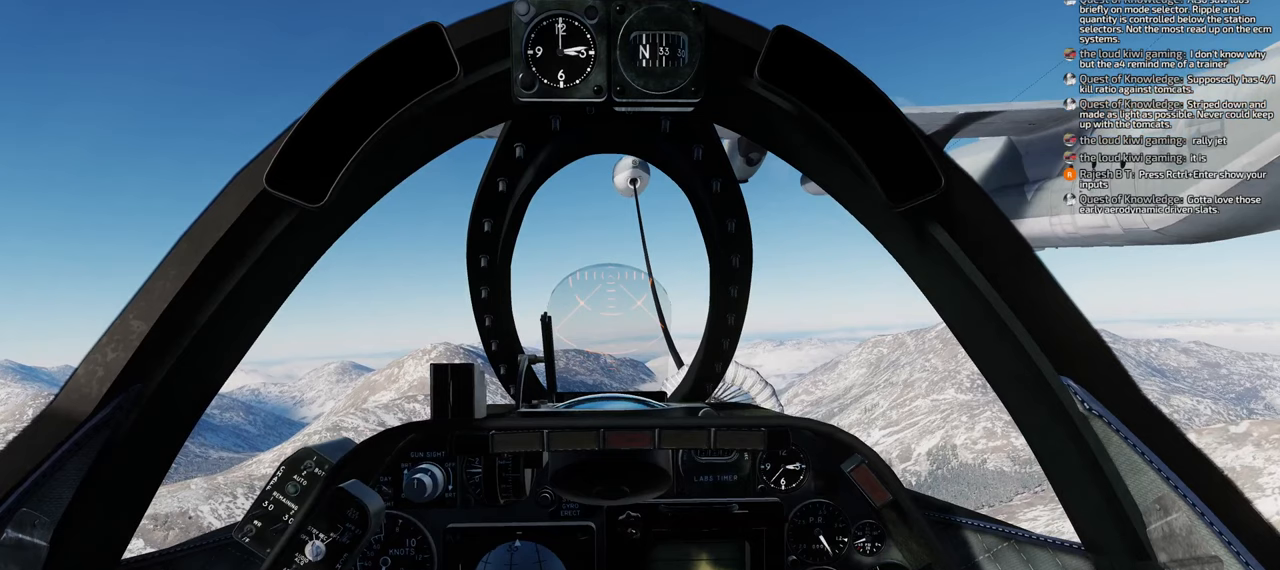
{"buttons": [], "left_stick": "center", "right_stick": "center", "events": [[100, "A", "up"]]}
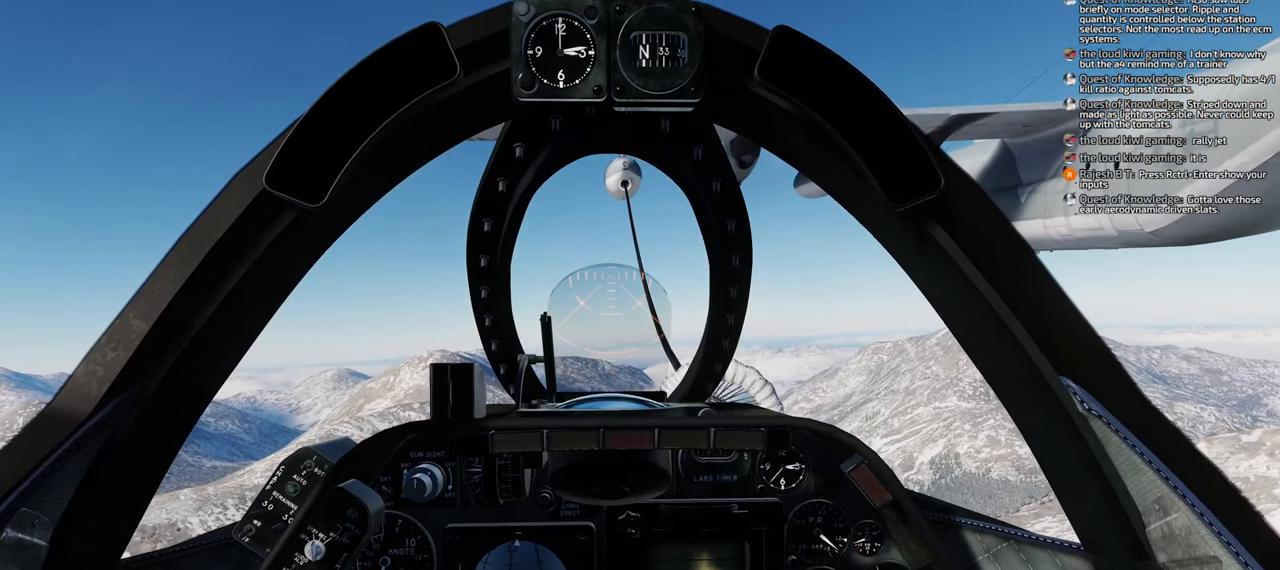
{"buttons": [], "left_stick": "center", "right_stick": "center", "events": []}
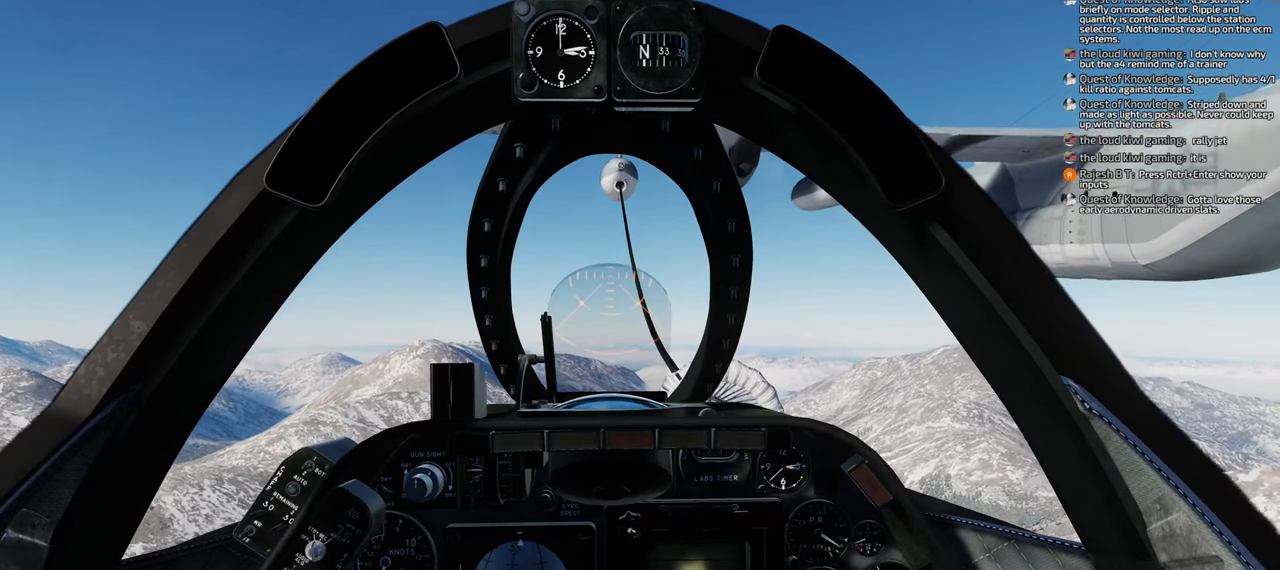
{"buttons": [], "left_stick": "center", "right_stick": "center", "events": []}
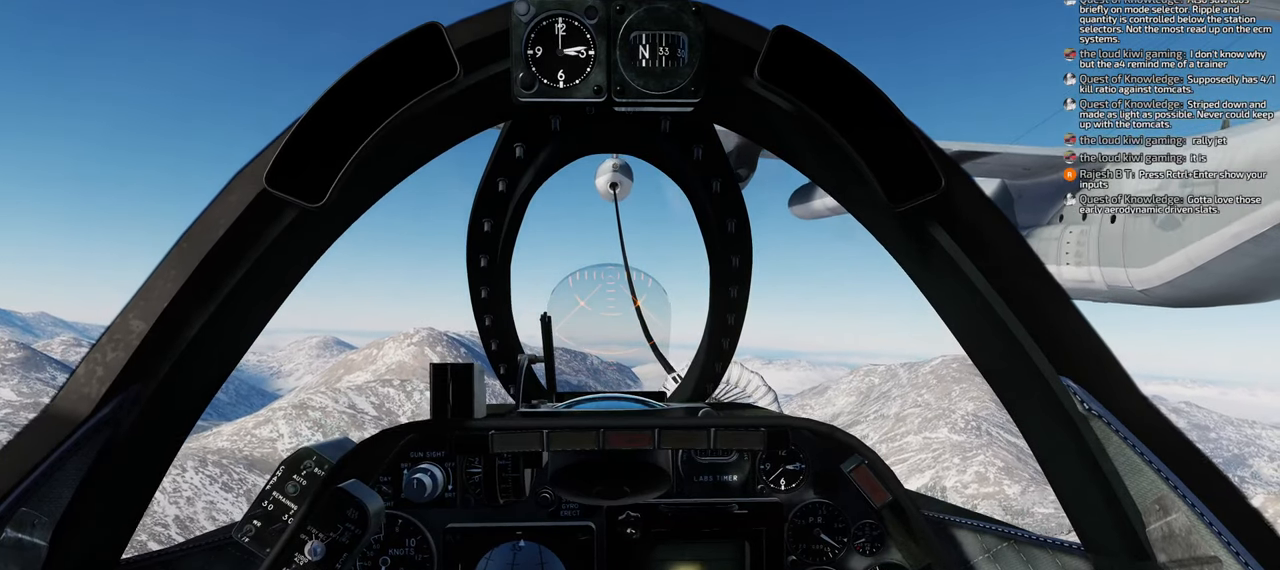
{"buttons": [], "left_stick": "center", "right_stick": "center", "events": []}
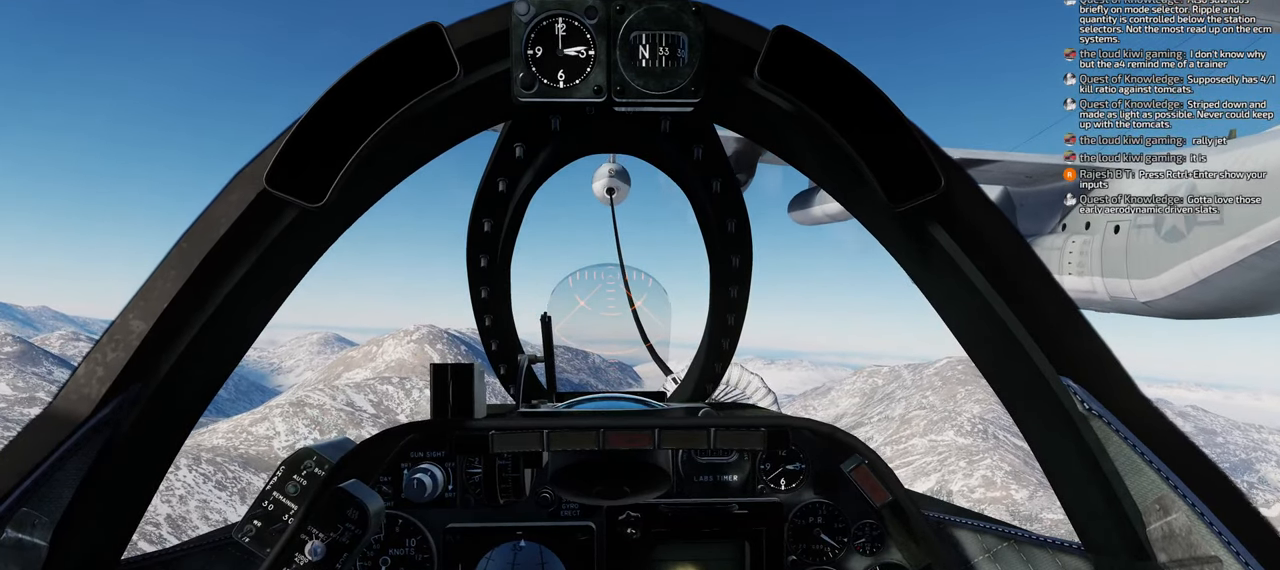
{"buttons": [], "left_stick": "center", "right_stick": "center", "events": []}
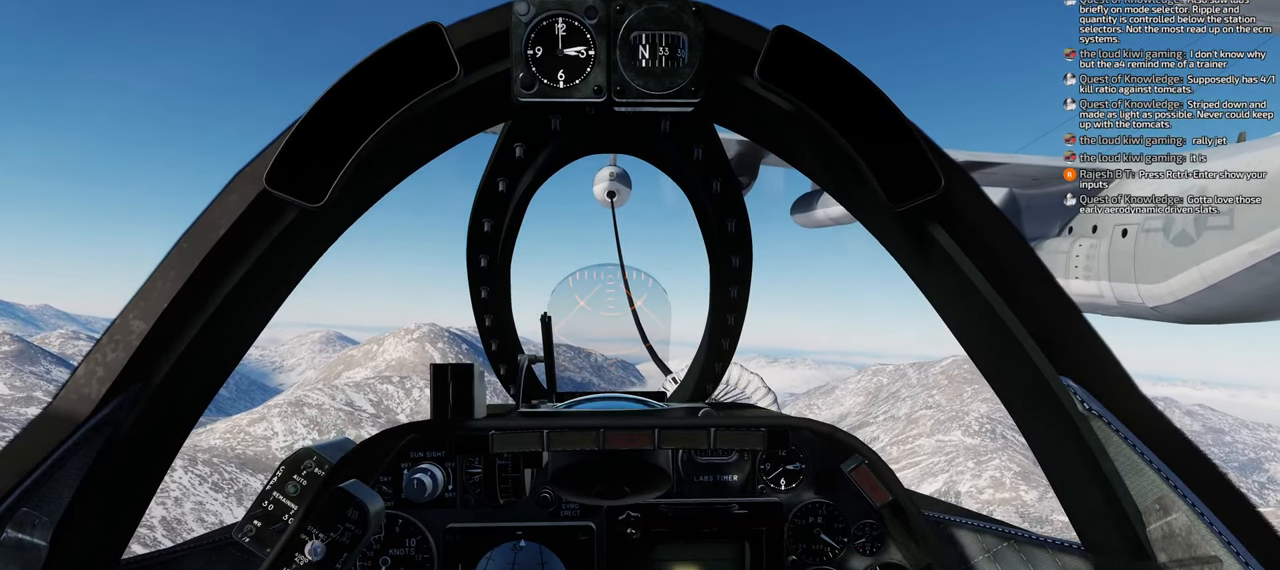
{"buttons": [], "left_stick": "center", "right_stick": "center", "events": []}
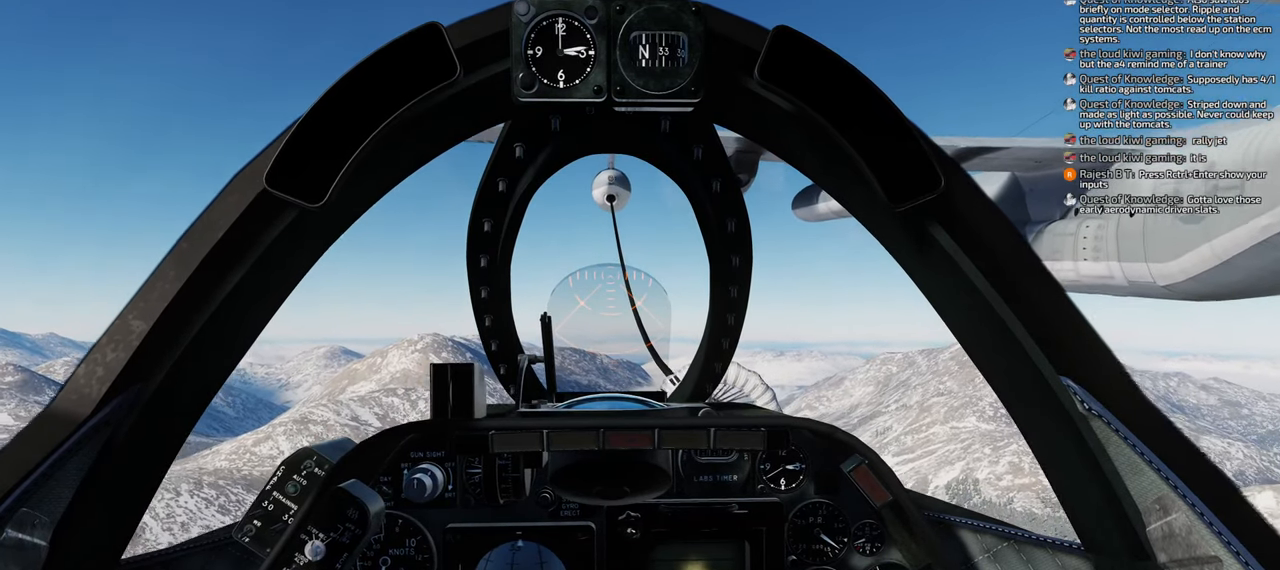
{"buttons": [], "left_stick": "center", "right_stick": "center", "events": []}
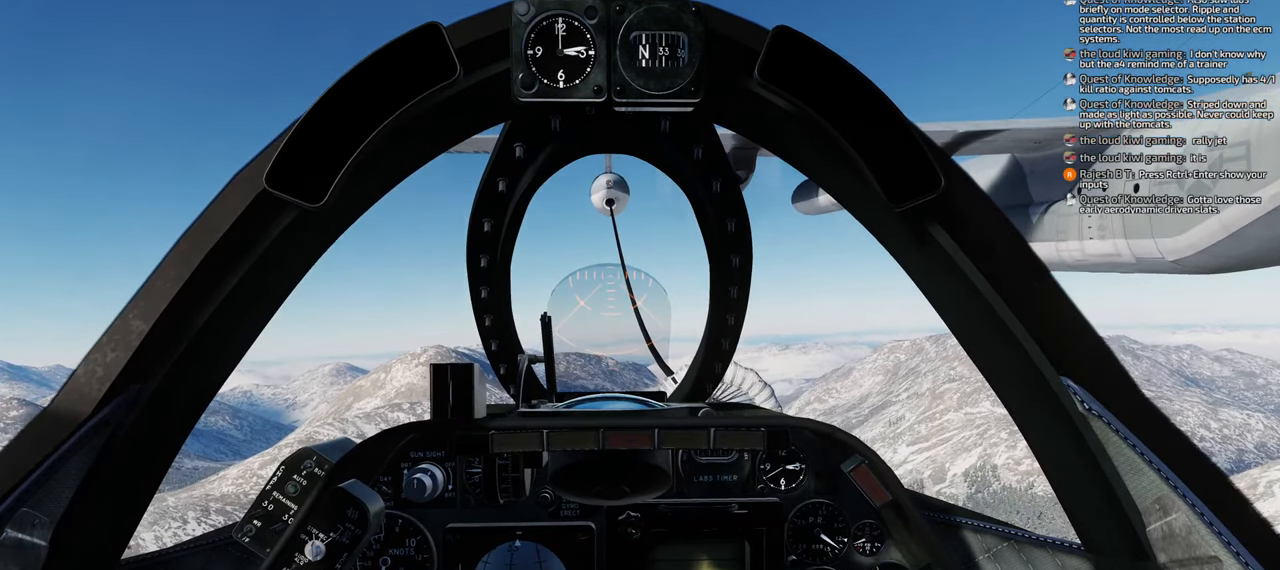
{"buttons": [], "left_stick": "center", "right_stick": "center", "events": []}
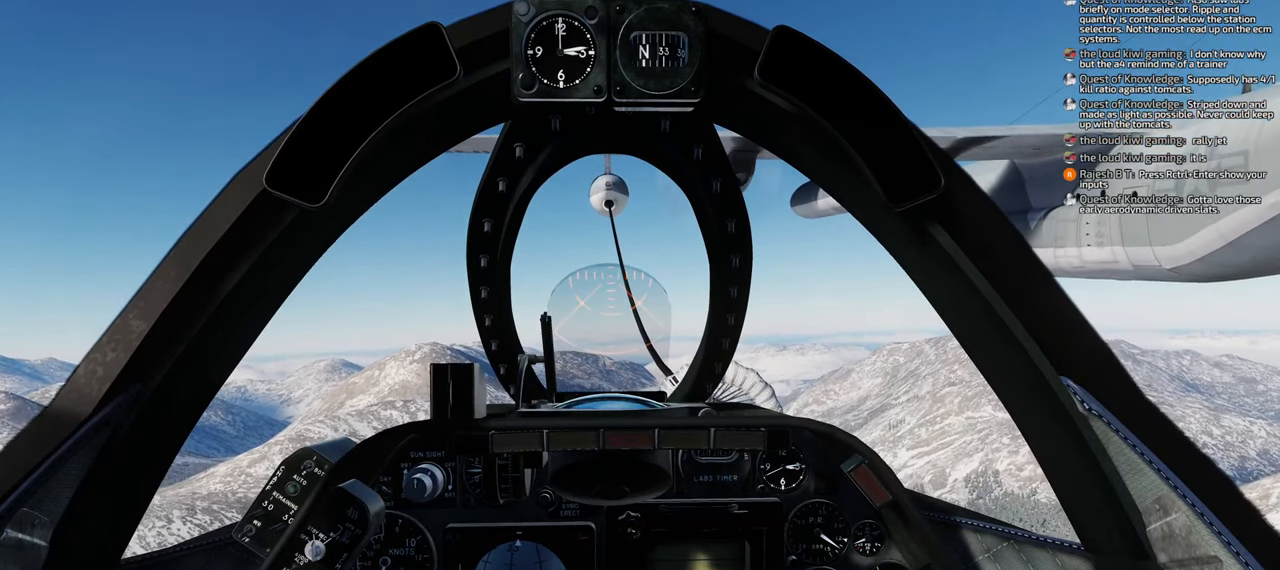
{"buttons": [], "left_stick": "center", "right_stick": "center", "events": []}
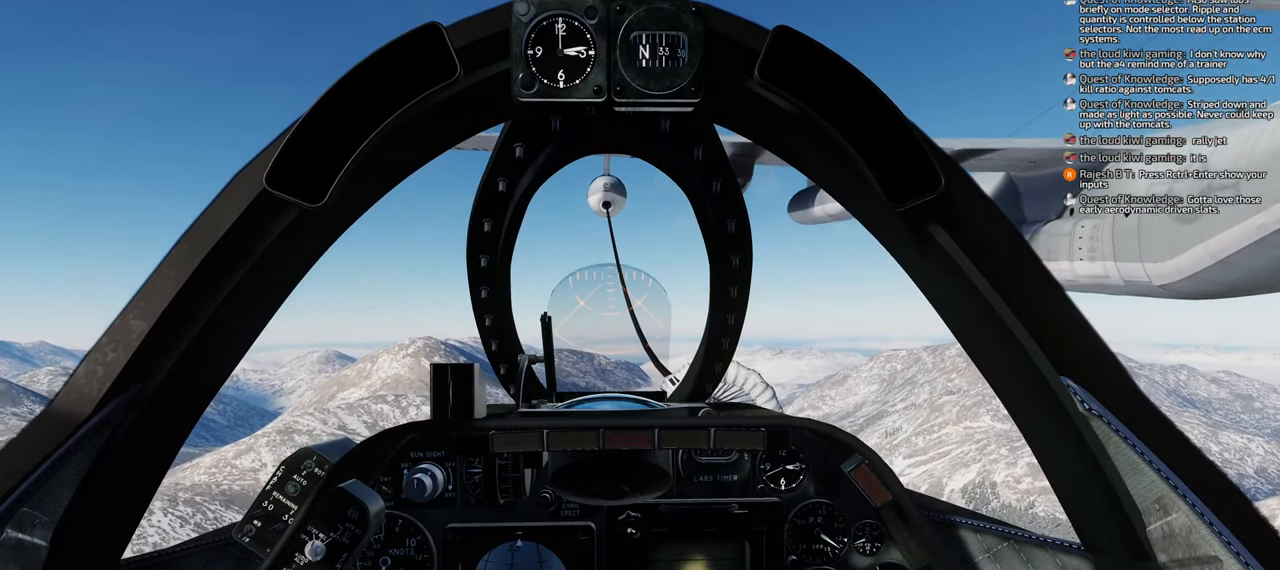
{"buttons": [], "left_stick": "center", "right_stick": "center", "events": []}
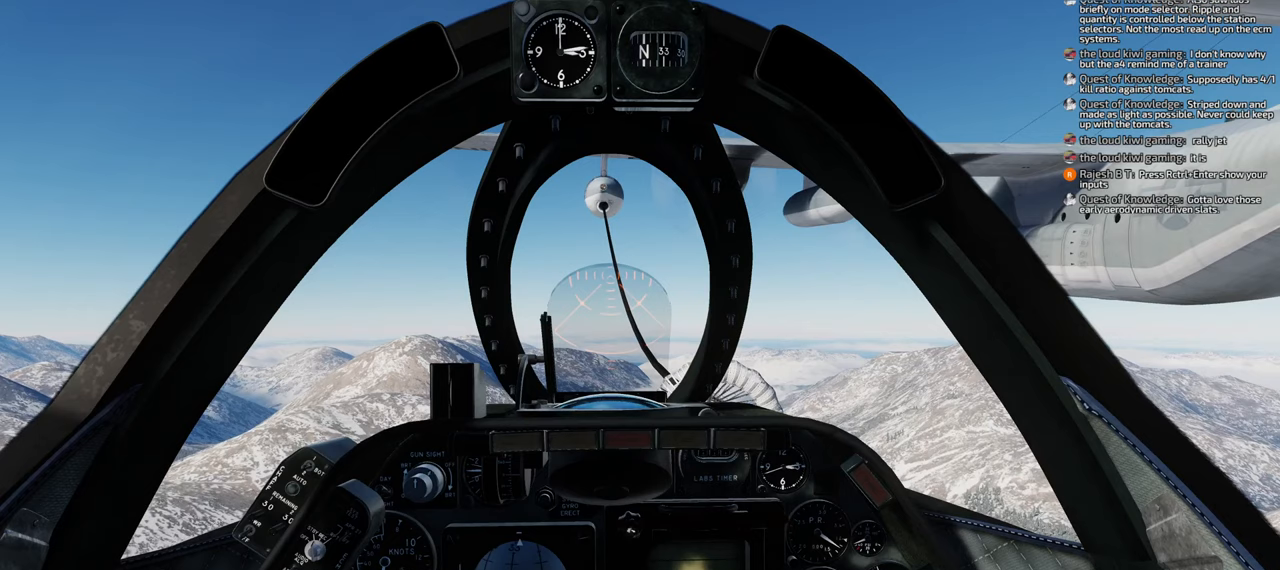
{"buttons": [], "left_stick": "center", "right_stick": "center", "events": []}
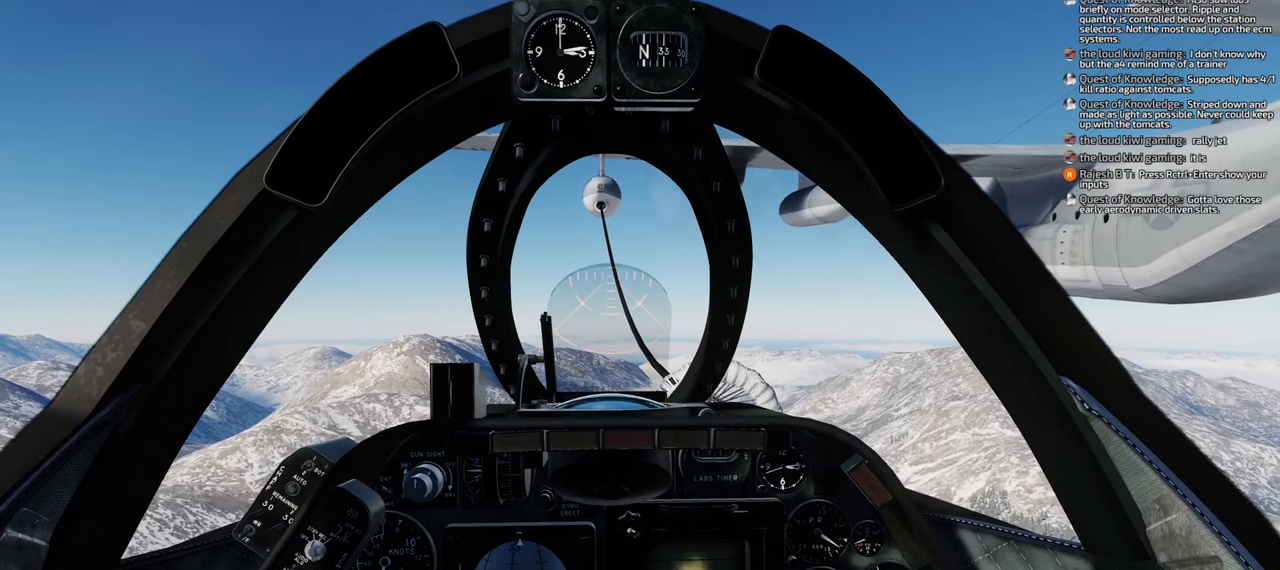
{"buttons": [], "left_stick": "center", "right_stick": "down", "events": [[100, "right_stick", "down"]]}
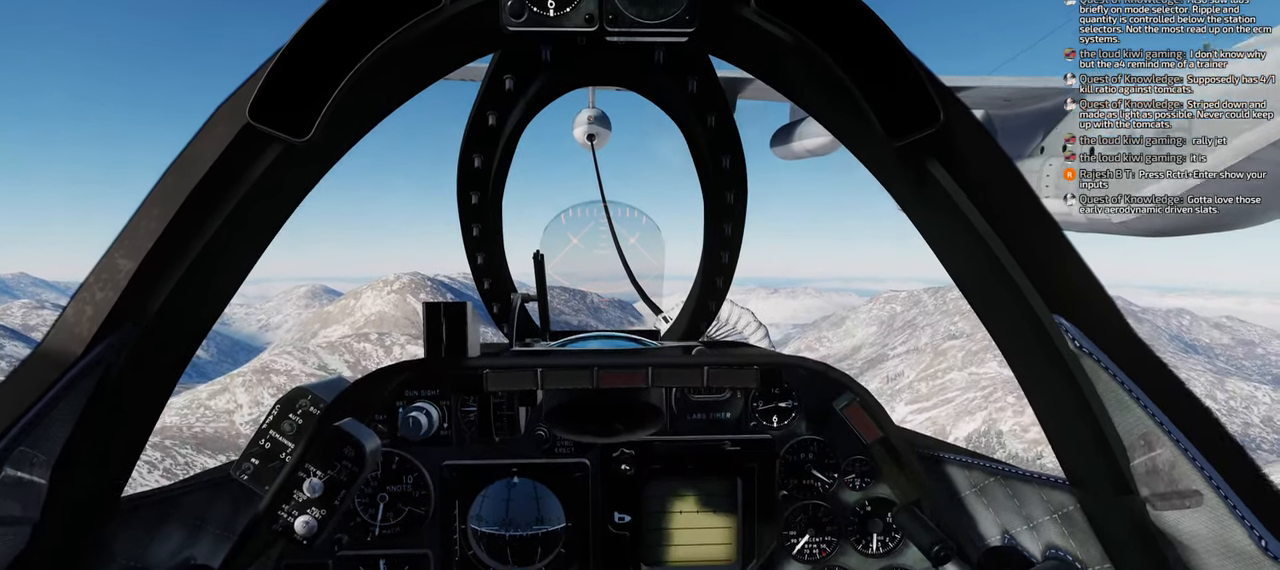
{"buttons": [], "left_stick": "center", "right_stick": "center", "events": [[100, "right_stick", "center"]]}
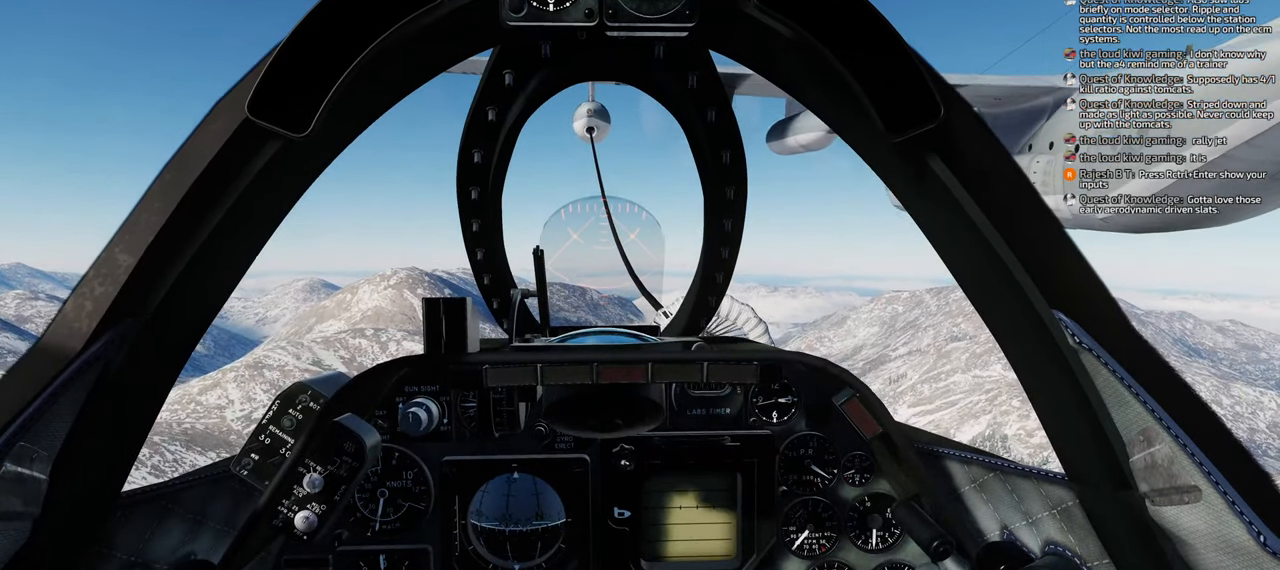
{"buttons": [], "left_stick": "center", "right_stick": "center", "events": [[217, "R1", "down"], [433, "R1", "up"]]}
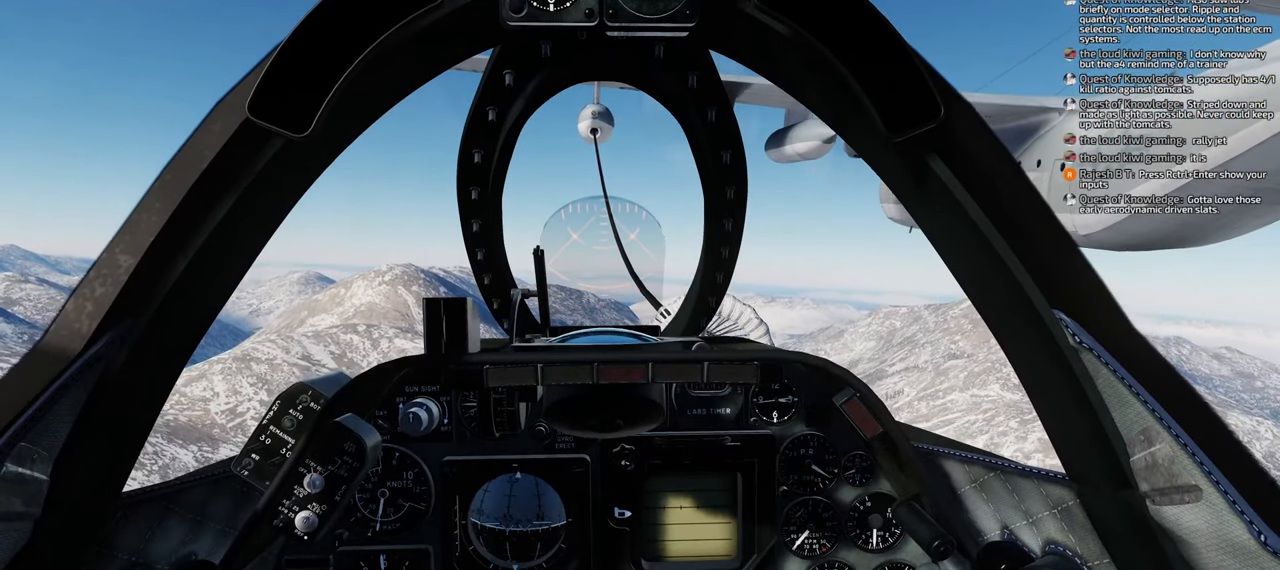
{"buttons": ["R1", "R3"], "left_stick": "center", "right_stick": "center", "events": [[200, "R1", "down"], [483, "R3", "down"]]}
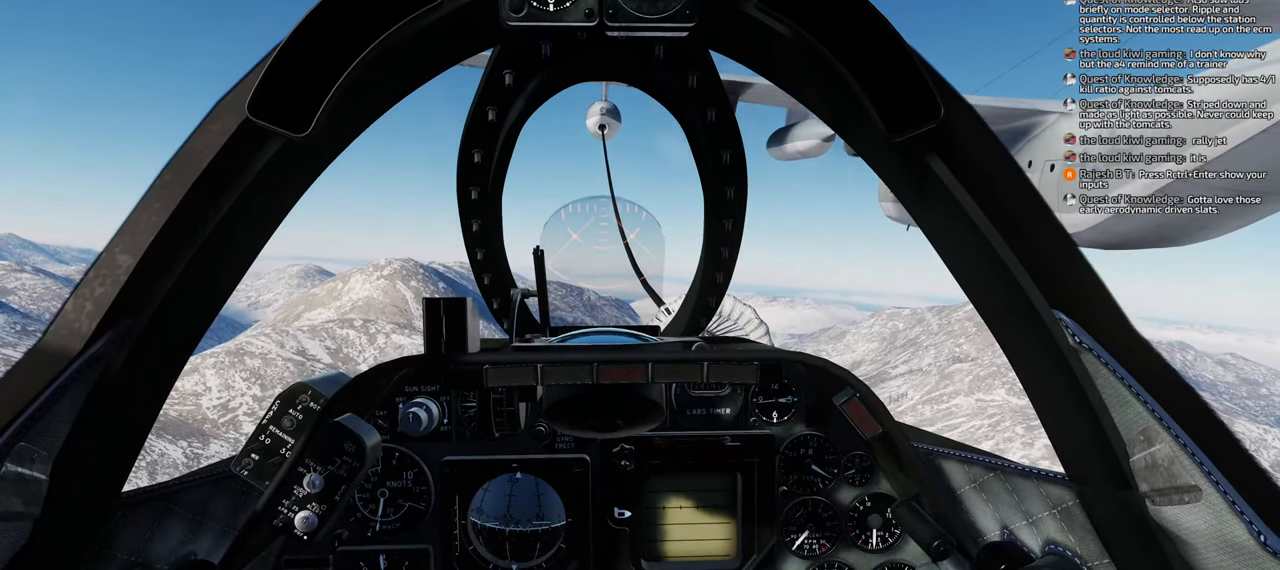
{"buttons": [], "left_stick": "center", "right_stick": "center", "events": [[83, "R3", "up"], [133, "R1", "up"], [350, "B", "down"], [367, "B", "up"]]}
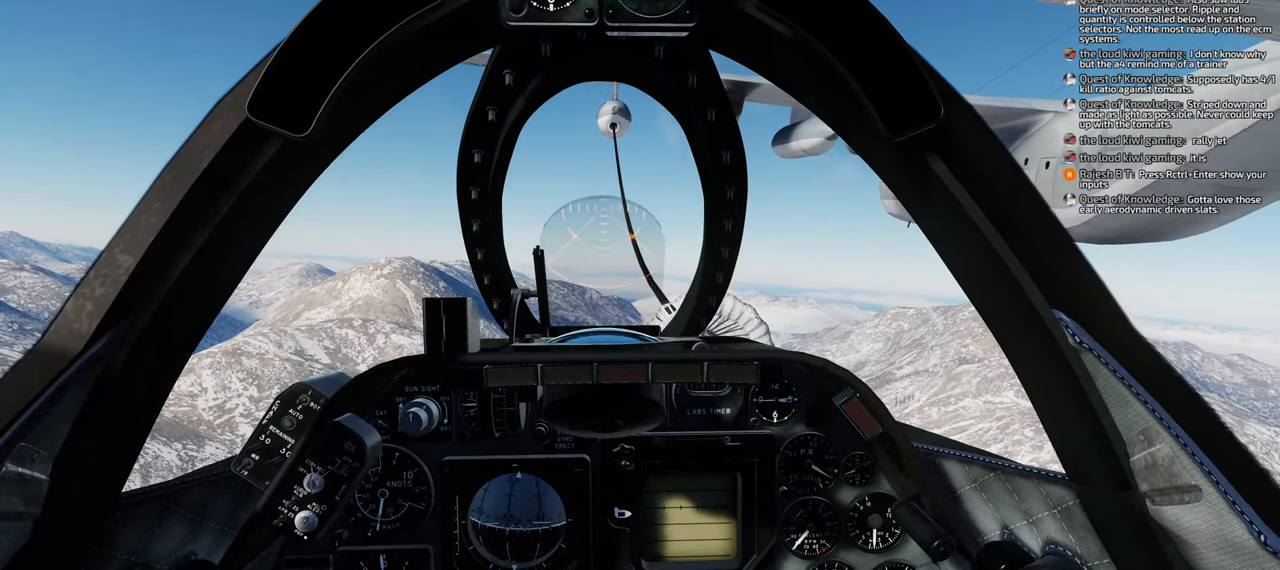
{"buttons": [], "left_stick": "center", "right_stick": "center", "events": [[17, "B", "down"], [50, "B", "up"], [167, "B", "down"], [200, "B", "up"], [250, "B", "down"], [317, "B", "up"]]}
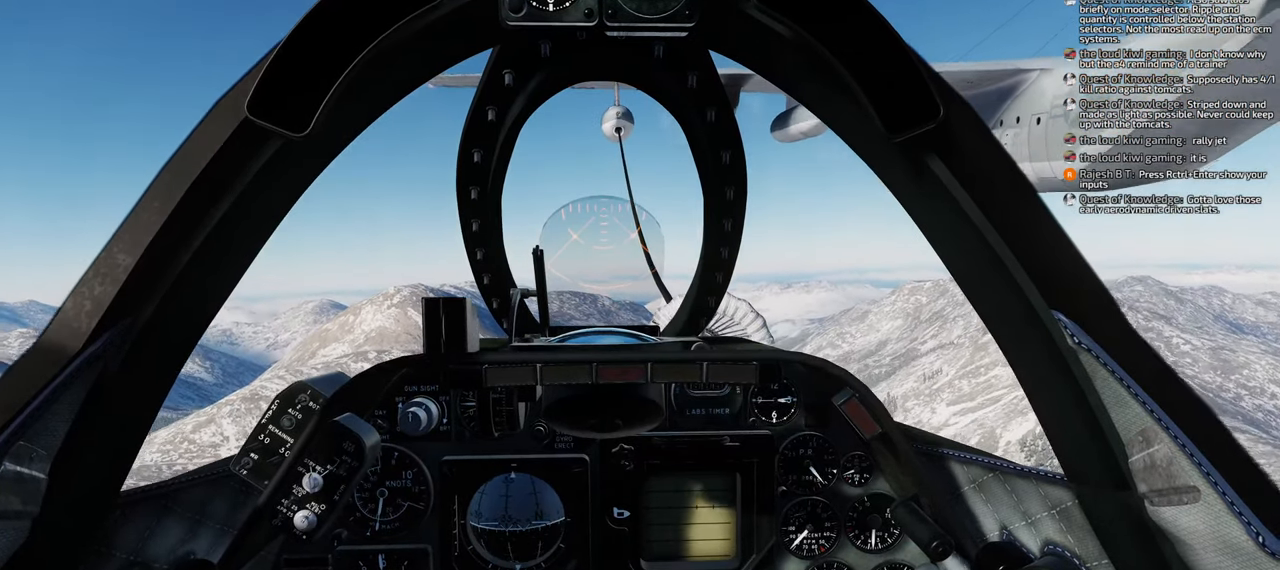
{"buttons": [], "left_stick": "center", "right_stick": "down-right", "events": [[383, "right_stick", "down-right"]]}
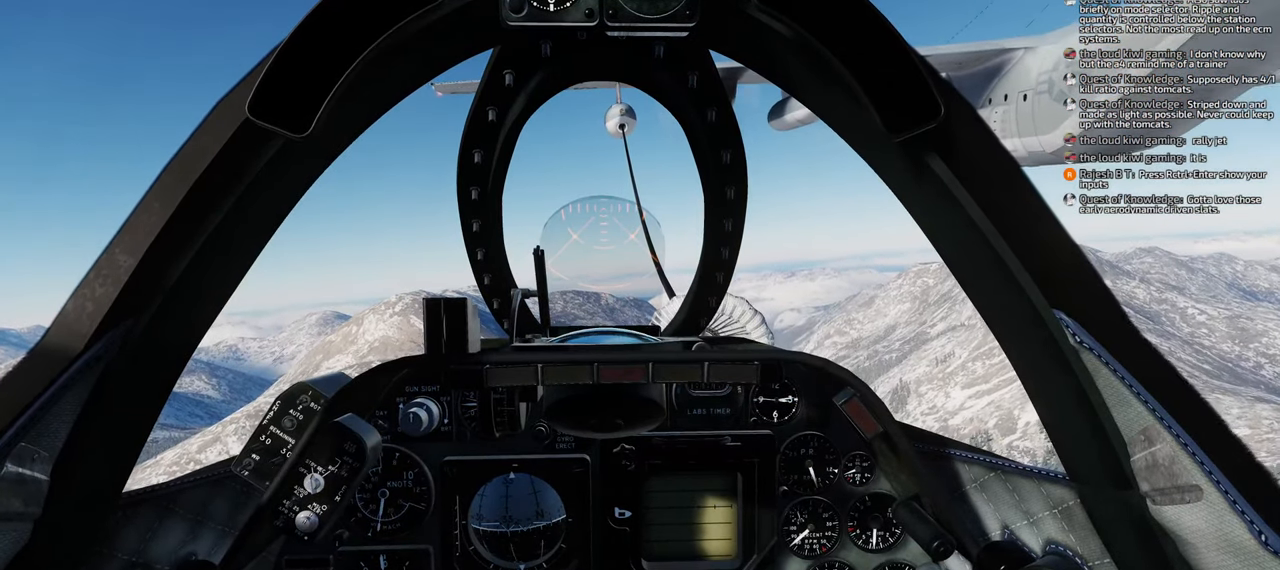
{"buttons": [], "left_stick": "center", "right_stick": "center", "events": [[450, "right_stick", "center"]]}
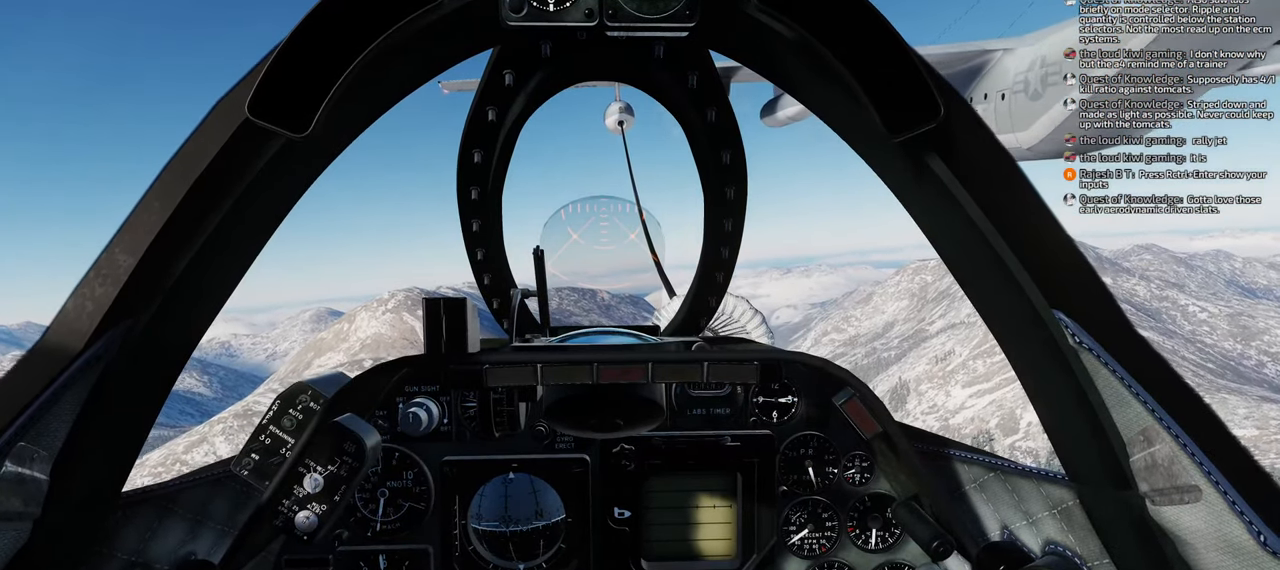
{"buttons": [], "left_stick": "center", "right_stick": "center", "events": []}
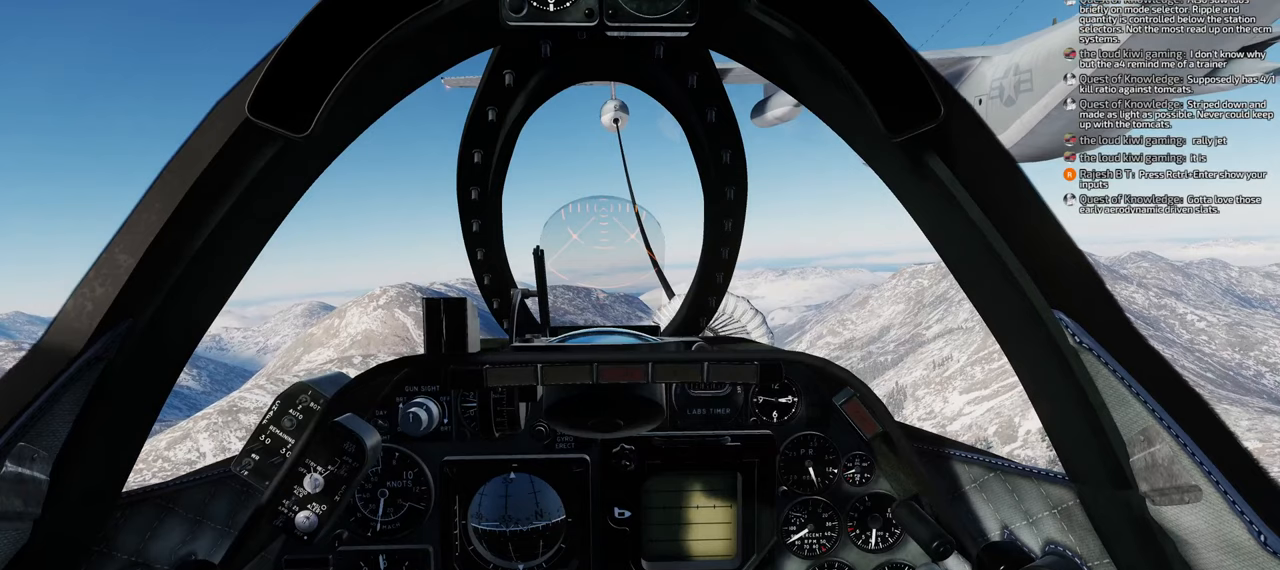
{"buttons": [], "left_stick": "center", "right_stick": "left", "events": [[333, "right_stick", "down-left"], [400, "right_stick", "left"]]}
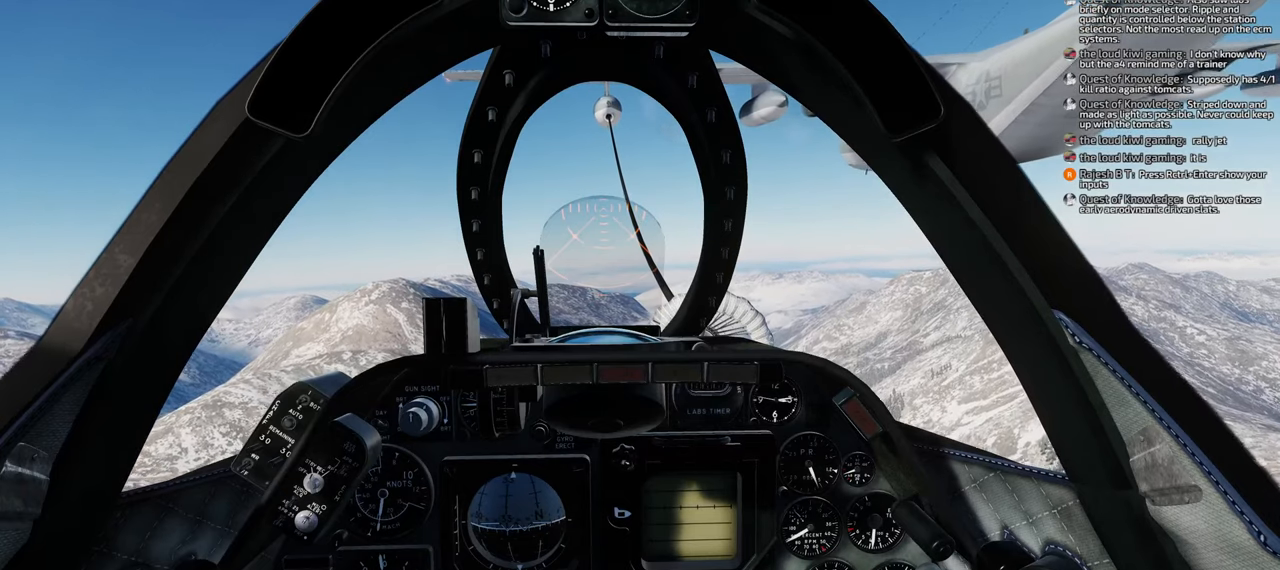
{"buttons": [], "left_stick": "center", "right_stick": "center", "events": [[433, "right_stick", "center"]]}
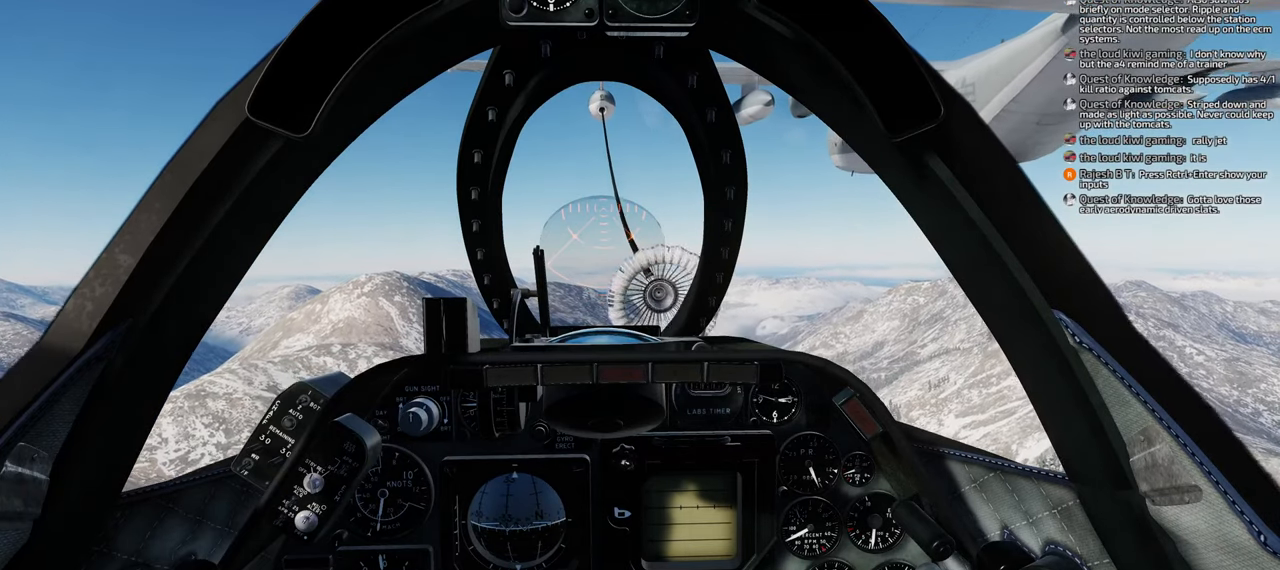
{"buttons": [], "left_stick": "center", "right_stick": "center", "events": []}
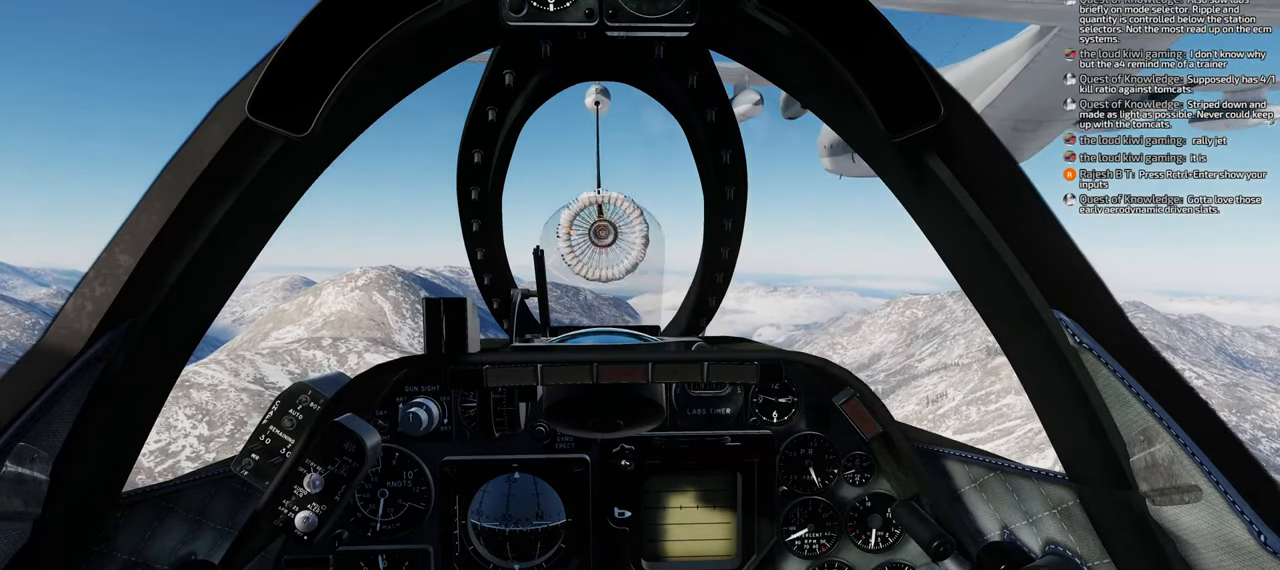
{"buttons": [], "left_stick": "center", "right_stick": "center", "events": []}
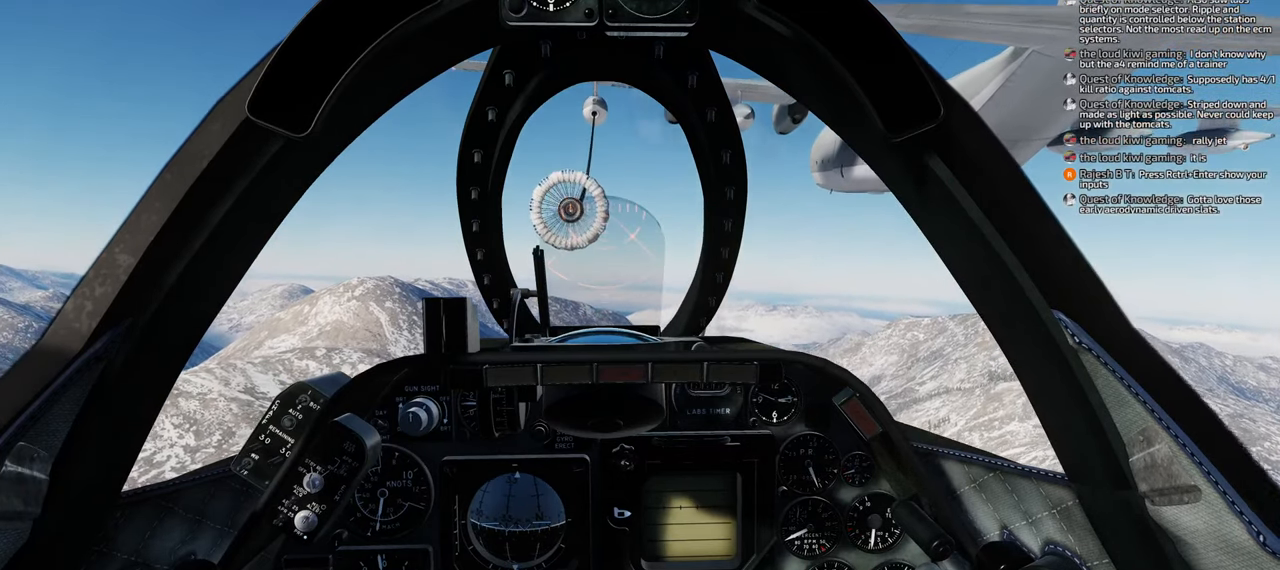
{"buttons": [], "left_stick": "center", "right_stick": "center", "events": []}
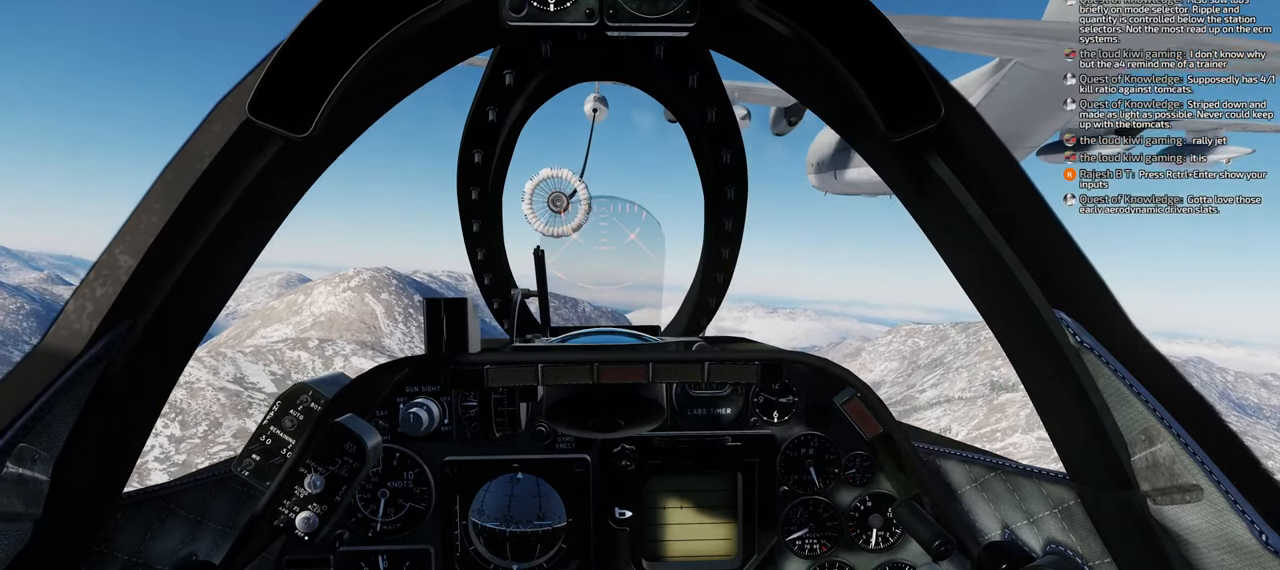
{"buttons": [], "left_stick": "center", "right_stick": "left", "events": [[167, "right_stick", "left"]]}